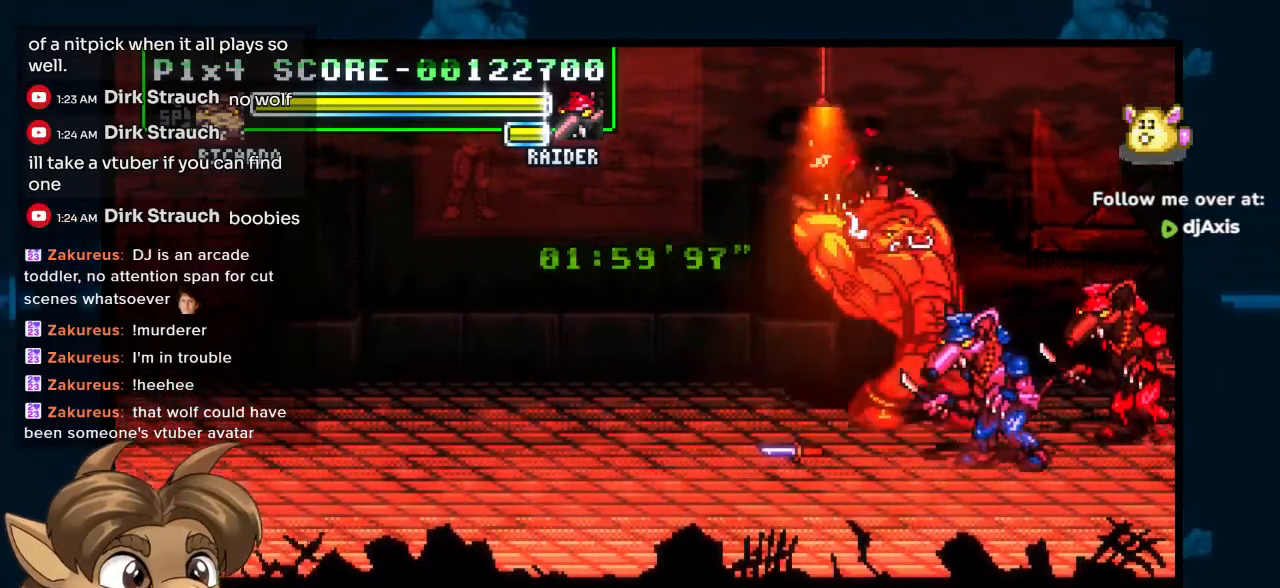
Gameplay with a controller (Nintendo layout); each line is a JSON object with the inputs held at the frame after it. "events" lists button and stick changes between this image and that frame as [ms after this image, input, new state], when the widget could be followed in between. Not read: L1 L2 L3 R2 R3 Y Z.
{"buttons": ["DPAD_RIGHT"], "left_stick": "center", "right_stick": "center", "events": []}
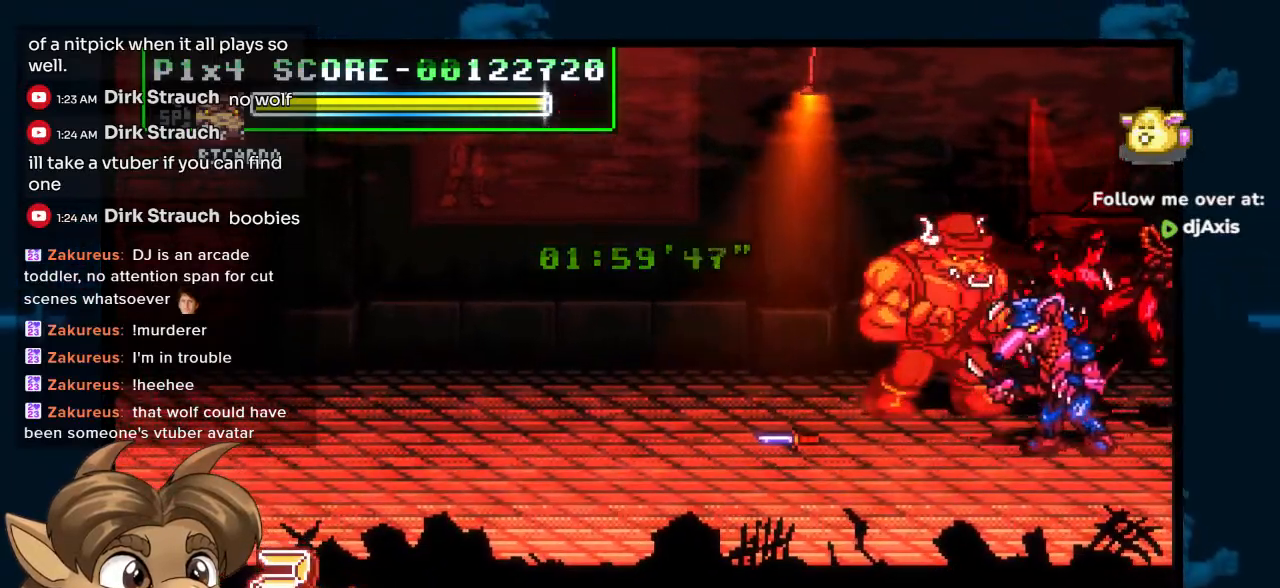
{"buttons": ["DPAD_RIGHT"], "left_stick": "center", "right_stick": "center", "events": []}
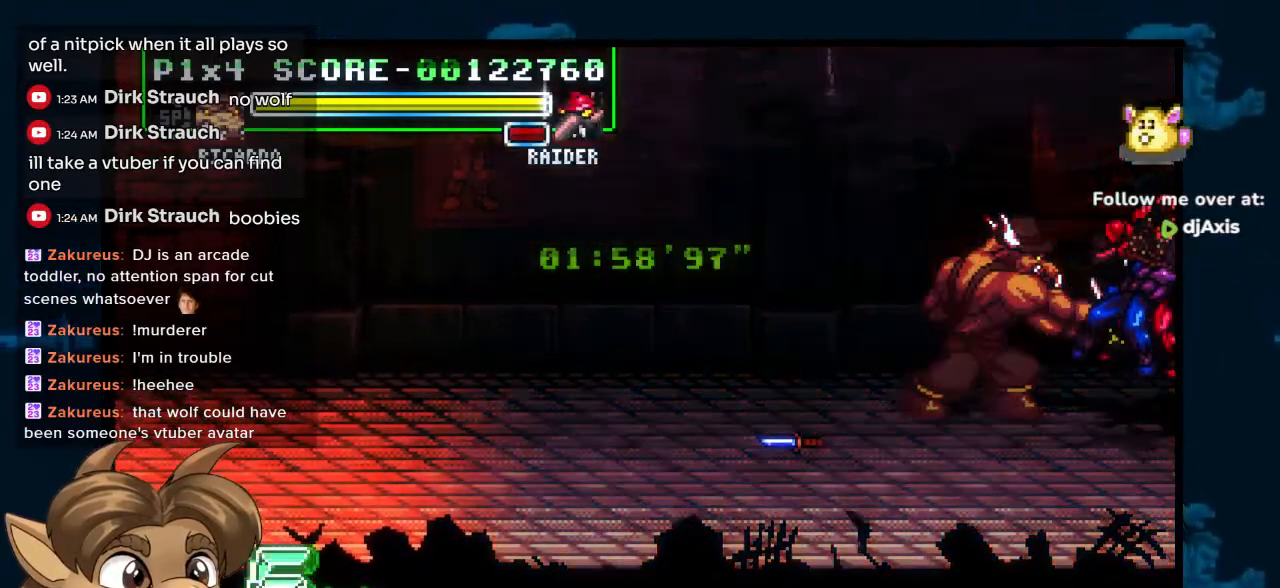
{"buttons": ["DPAD_RIGHT"], "left_stick": "center", "right_stick": "center", "events": []}
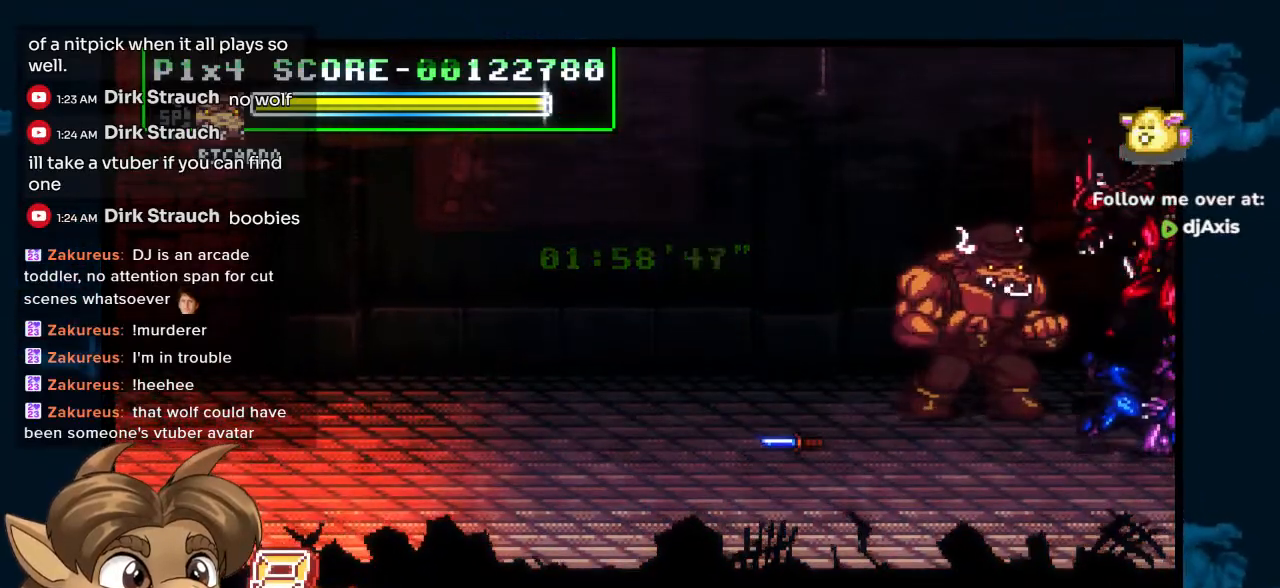
{"buttons": [], "left_stick": "center", "right_stick": "center", "events": [[200, "DPAD_RIGHT", "up"]]}
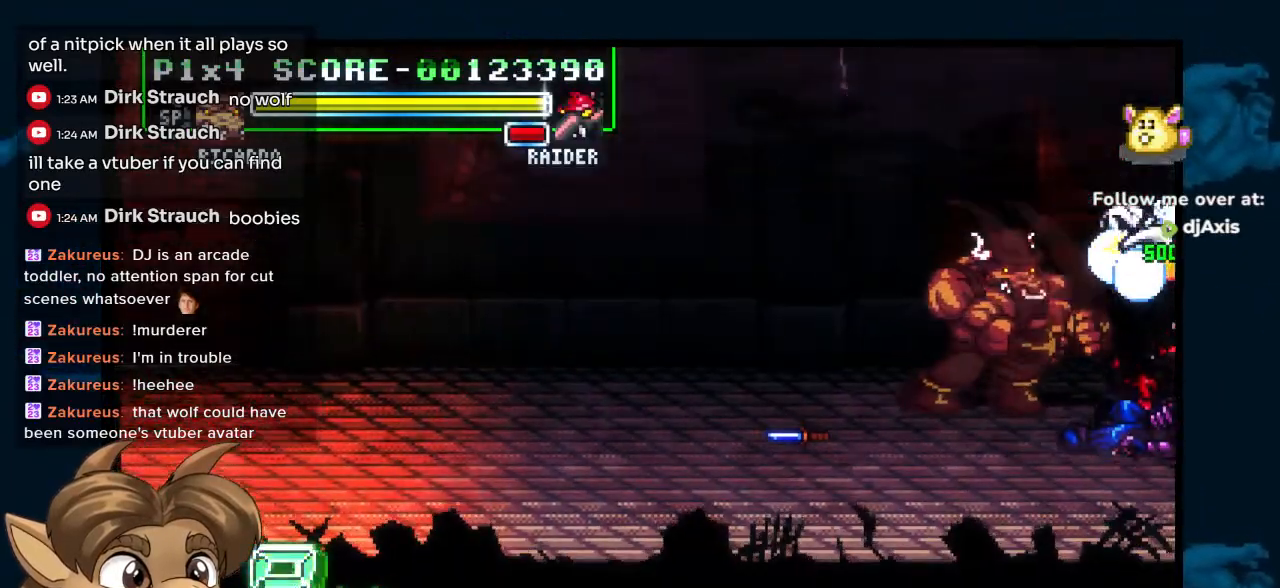
{"buttons": ["DPAD_LEFT"], "left_stick": "center", "right_stick": "center", "events": [[350, "DPAD_LEFT", "down"]]}
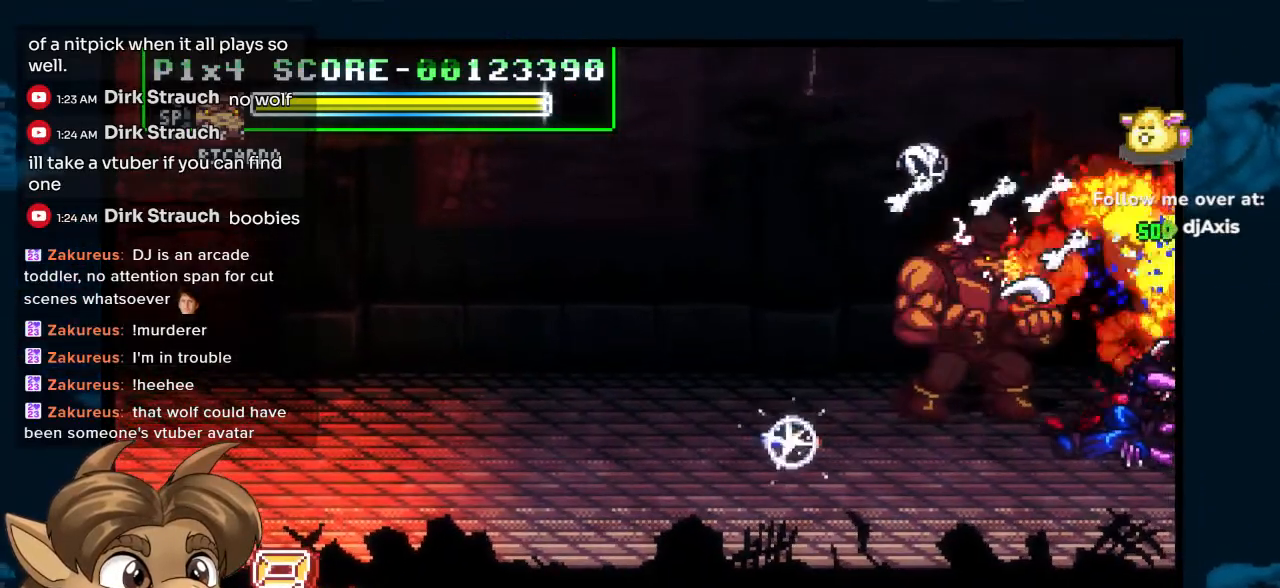
{"buttons": ["DPAD_DOWN", "DPAD_LEFT"], "left_stick": "center", "right_stick": "center", "events": [[400, "DPAD_DOWN", "down"]]}
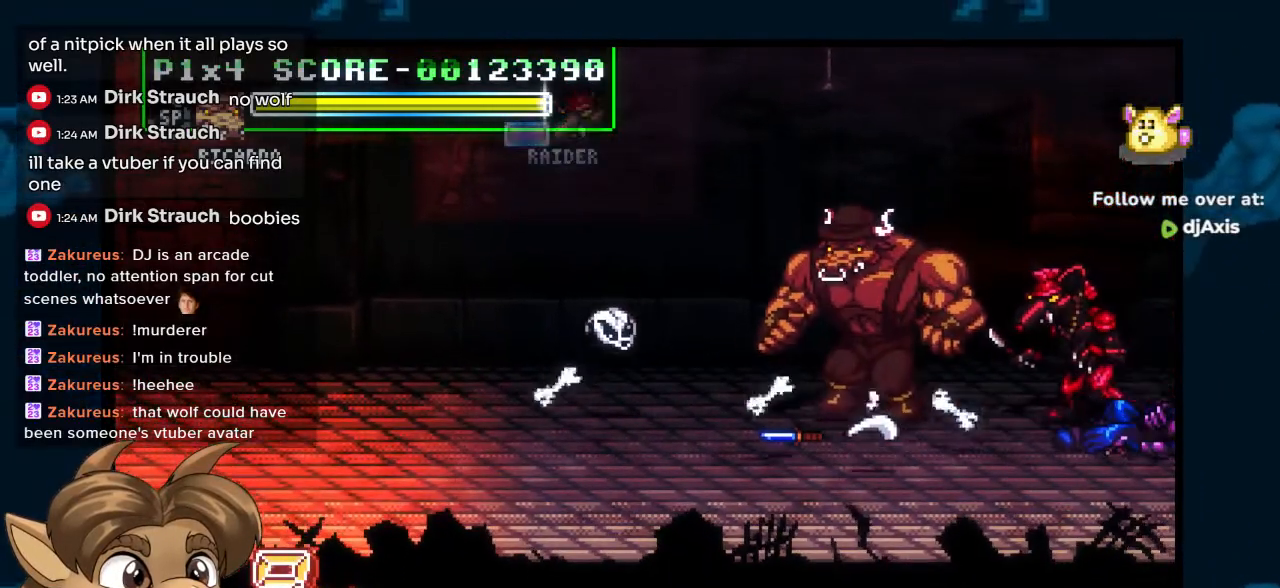
{"buttons": ["DPAD_DOWN", "DPAD_LEFT"], "left_stick": "center", "right_stick": "center", "events": []}
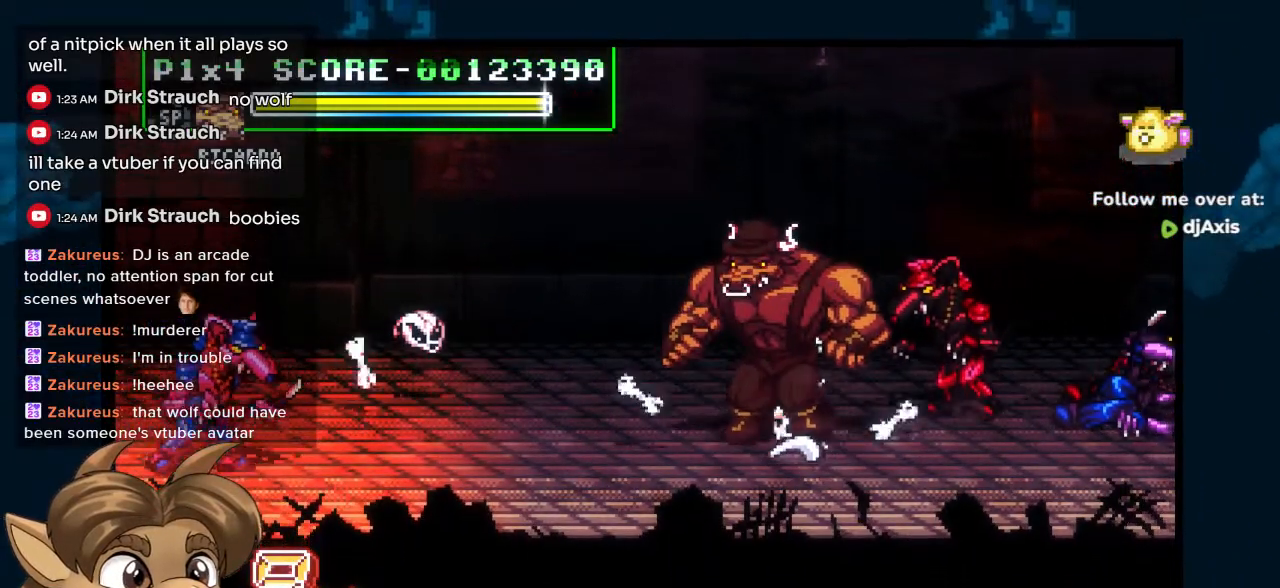
{"buttons": ["DPAD_DOWN", "DPAD_RIGHT"], "left_stick": "center", "right_stick": "center", "events": [[100, "DPAD_DOWN", "up"], [117, "DPAD_UP", "down"], [183, "DPAD_LEFT", "up"], [183, "DPAD_UP", "up"], [200, "DPAD_DOWN", "down"], [200, "DPAD_RIGHT", "down"], [233, "DPAD_RIGHT", "up"], [333, "DPAD_RIGHT", "down"]]}
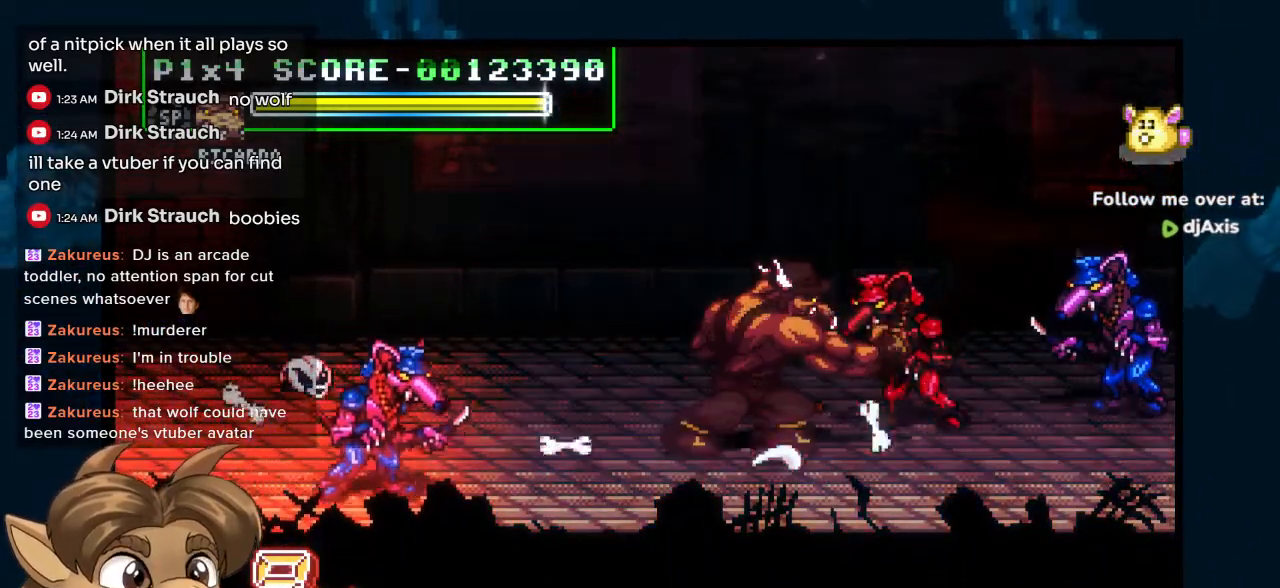
{"buttons": ["DPAD_DOWN", "DPAD_RIGHT"], "left_stick": "center", "right_stick": "center", "events": [[133, "DPAD_UP", "down"], [233, "DPAD_UP", "up"]]}
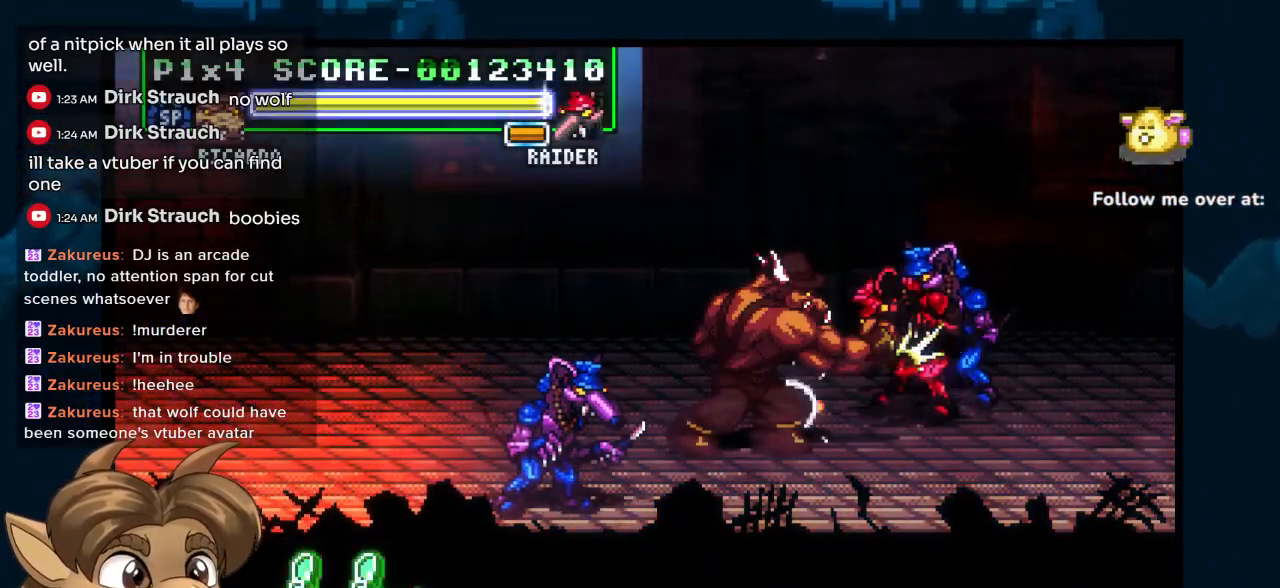
{"buttons": ["DPAD_RIGHT"], "left_stick": "center", "right_stick": "center", "events": [[33, "DPAD_DOWN", "up"], [67, "DPAD_UP", "down"], [150, "DPAD_UP", "up"]]}
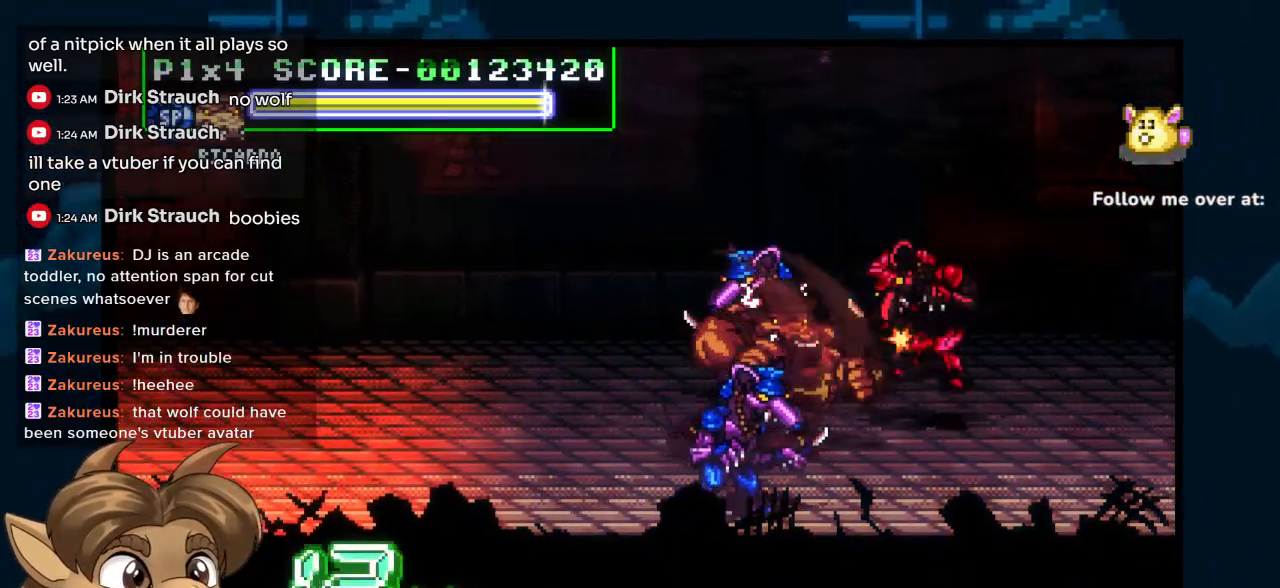
{"buttons": ["DPAD_UP", "DPAD_LEFT"], "left_stick": "center", "right_stick": "center", "events": [[17, "DPAD_RIGHT", "up"], [217, "DPAD_UP", "down"], [400, "DPAD_LEFT", "down"]]}
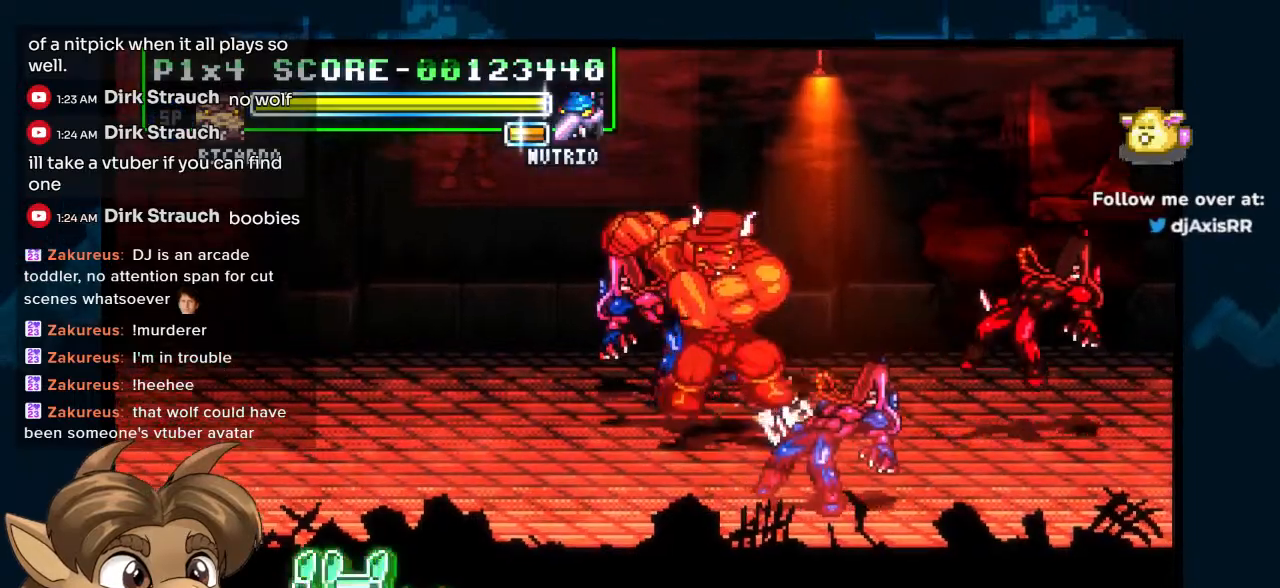
{"buttons": ["DPAD_UP", "DPAD_RIGHT"], "left_stick": "center", "right_stick": "center", "events": [[83, "DPAD_LEFT", "up"], [417, "DPAD_RIGHT", "down"]]}
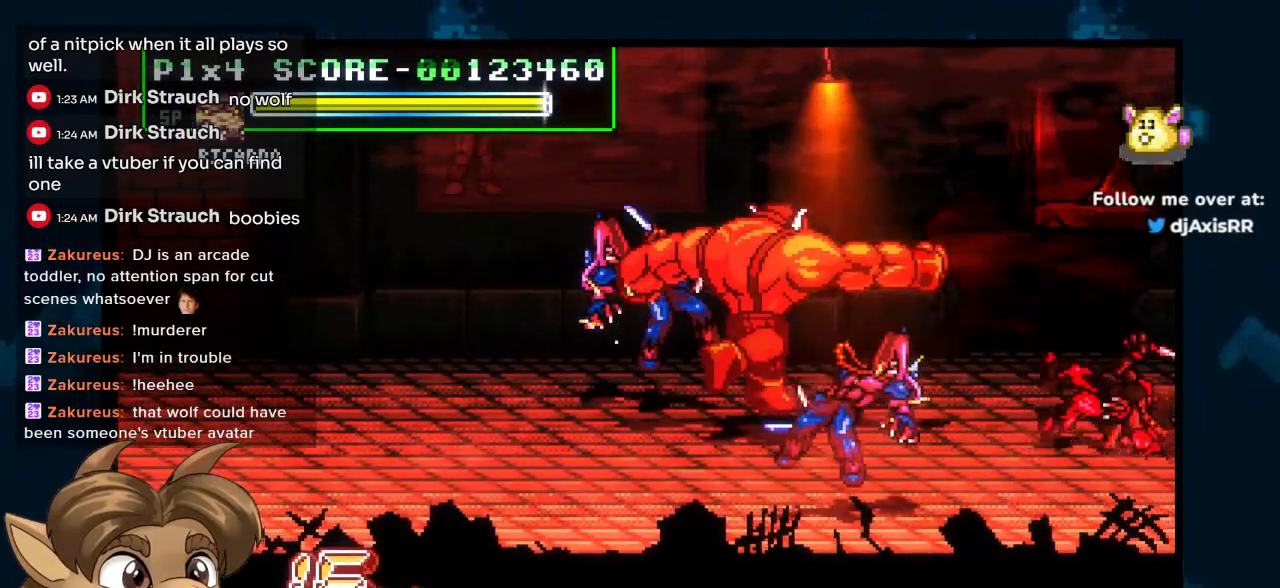
{"buttons": ["DPAD_UP", "DPAD_LEFT"], "left_stick": "center", "right_stick": "center", "events": [[50, "DPAD_RIGHT", "up"], [50, "DPAD_UP", "up"], [183, "DPAD_LEFT", "down"], [250, "DPAD_UP", "down"]]}
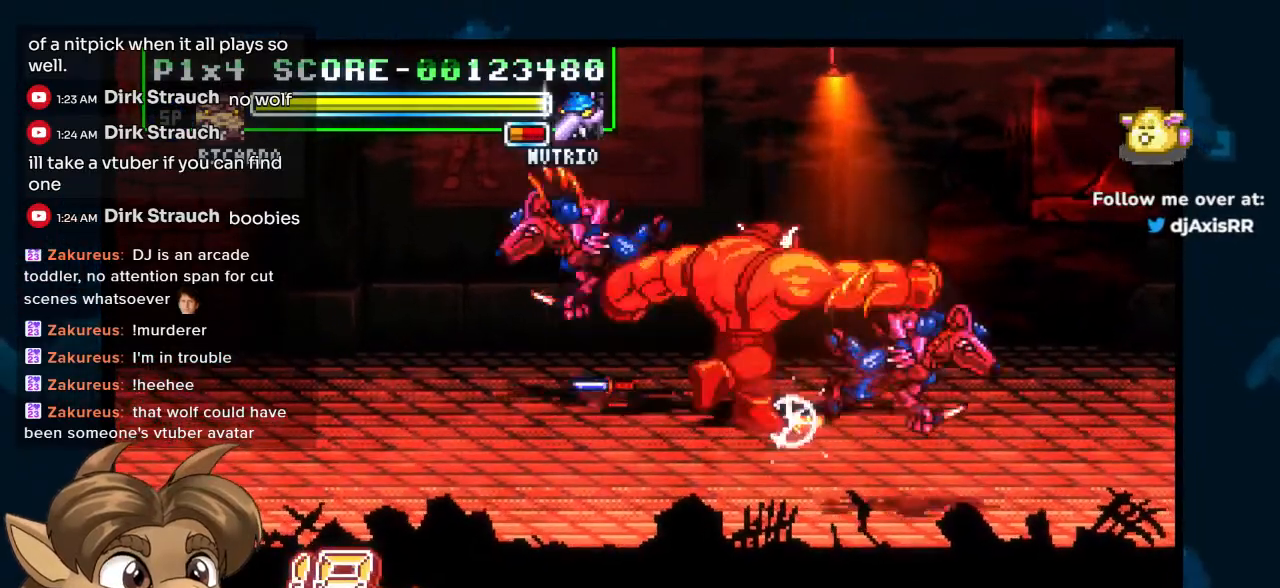
{"buttons": ["DPAD_UP", "DPAD_LEFT"], "left_stick": "center", "right_stick": "center", "events": [[33, "DPAD_UP", "up"], [433, "DPAD_UP", "down"]]}
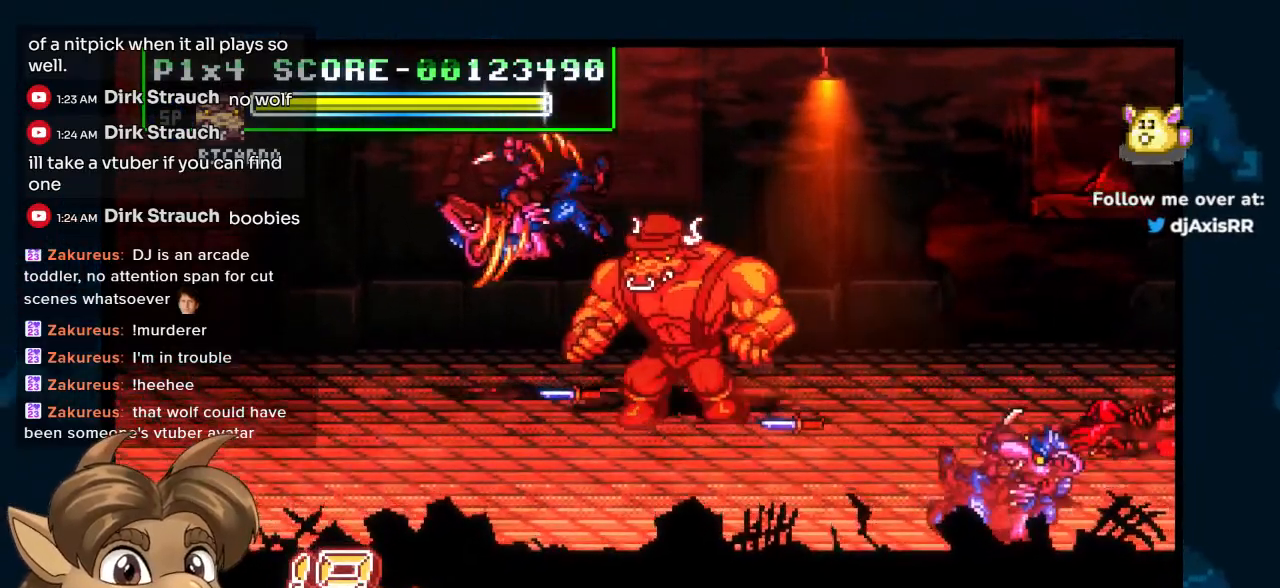
{"buttons": [], "left_stick": "center", "right_stick": "center", "events": [[133, "DPAD_UP", "up"], [467, "DPAD_LEFT", "up"]]}
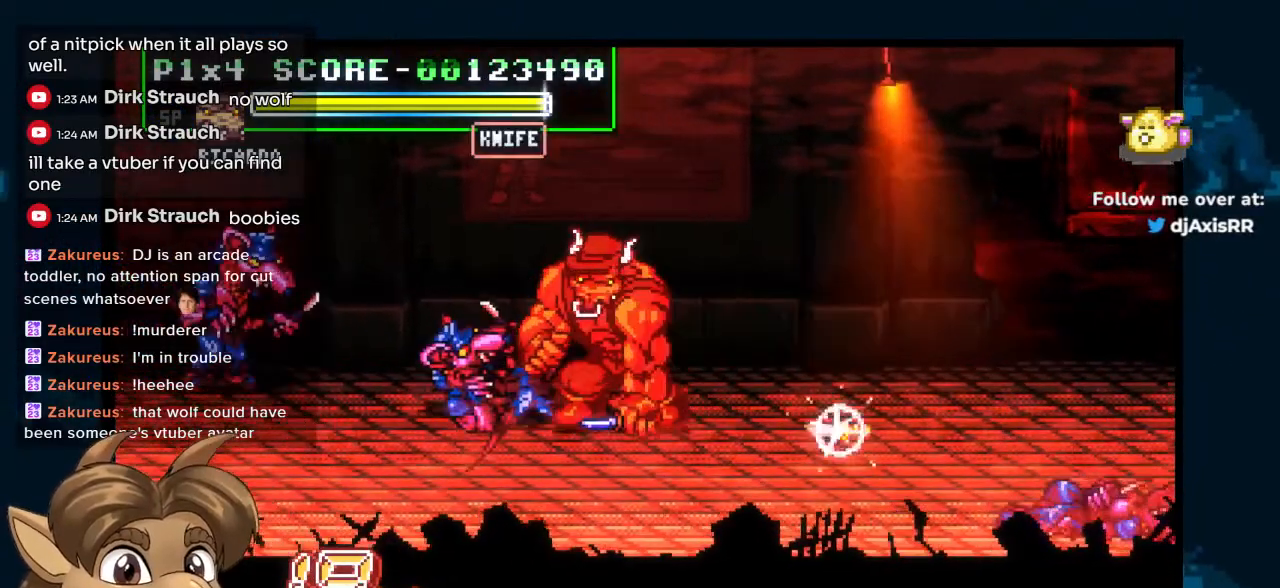
{"buttons": ["DPAD_UP", "DPAD_RIGHT"], "left_stick": "center", "right_stick": "center", "events": [[150, "DPAD_UP", "down"], [167, "DPAD_RIGHT", "down"]]}
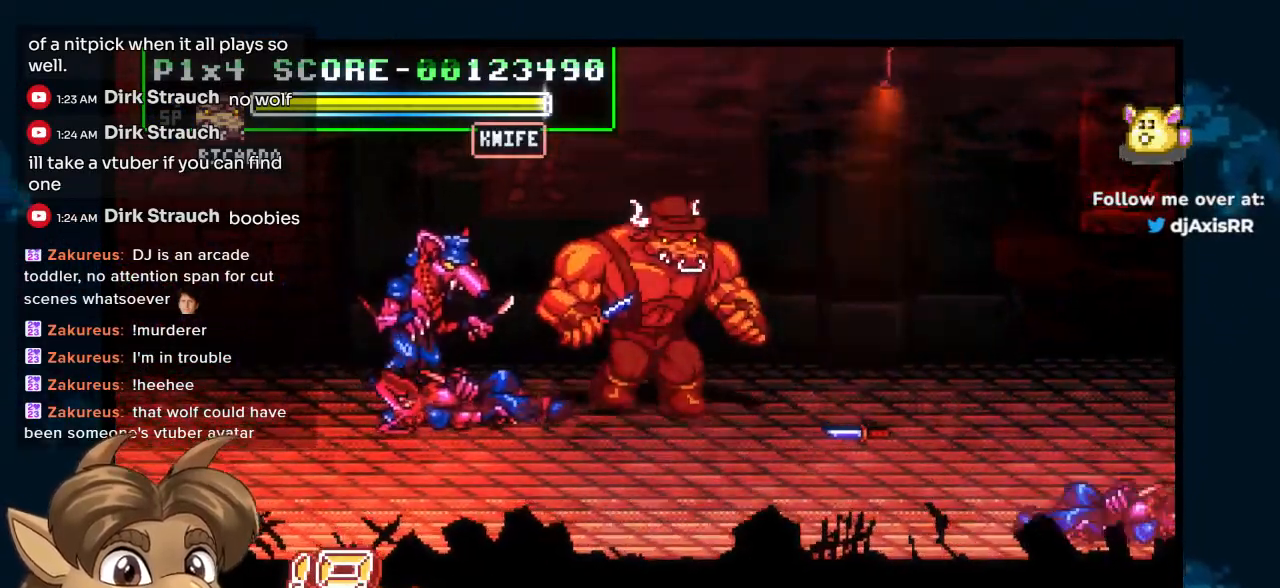
{"buttons": ["DPAD_DOWN", "DPAD_RIGHT"], "left_stick": "center", "right_stick": "center", "events": [[17, "DPAD_LEFT", "down"], [33, "DPAD_UP", "up"], [150, "DPAD_LEFT", "up"], [417, "DPAD_DOWN", "down"]]}
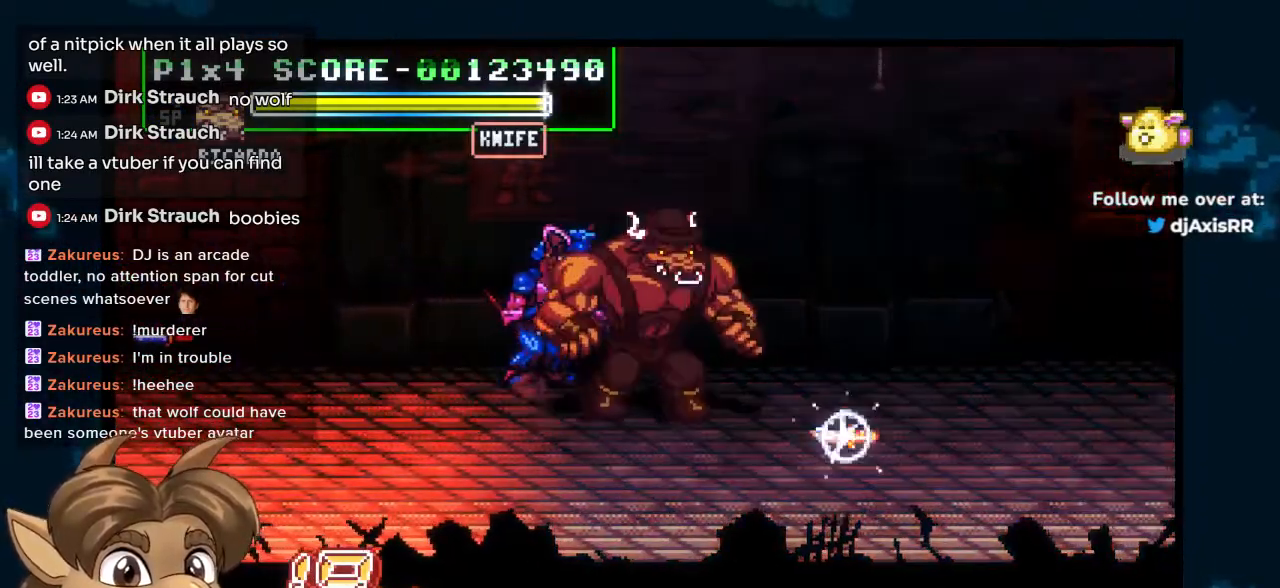
{"buttons": ["DPAD_LEFT"], "left_stick": "center", "right_stick": "center", "events": [[217, "DPAD_DOWN", "up"], [233, "DPAD_RIGHT", "up"], [233, "DPAD_UP", "down"], [250, "DPAD_LEFT", "down"], [433, "DPAD_UP", "up"]]}
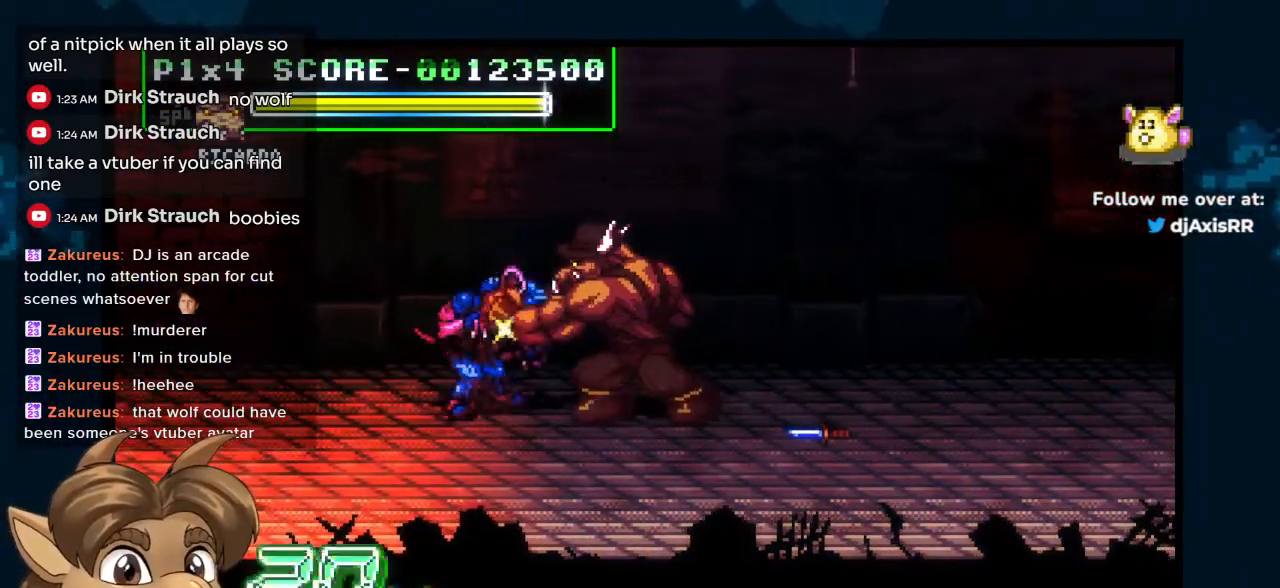
{"buttons": ["DPAD_DOWN"], "left_stick": "center", "right_stick": "center", "events": [[33, "DPAD_LEFT", "up"], [117, "DPAD_DOWN", "down"]]}
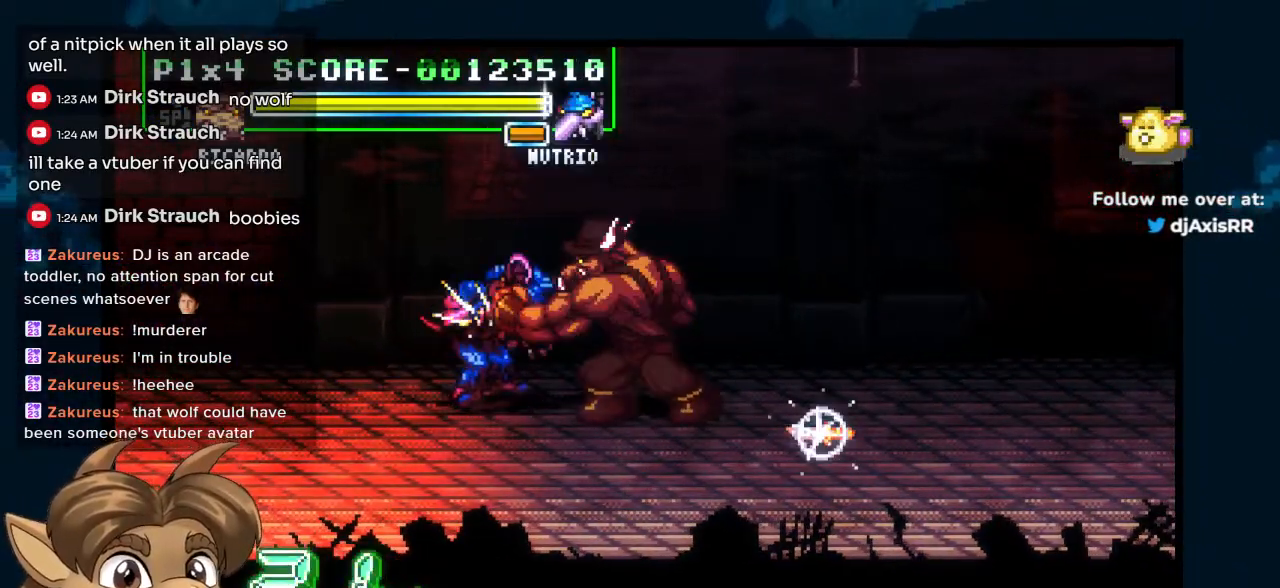
{"buttons": ["DPAD_DOWN"], "left_stick": "center", "right_stick": "center", "events": []}
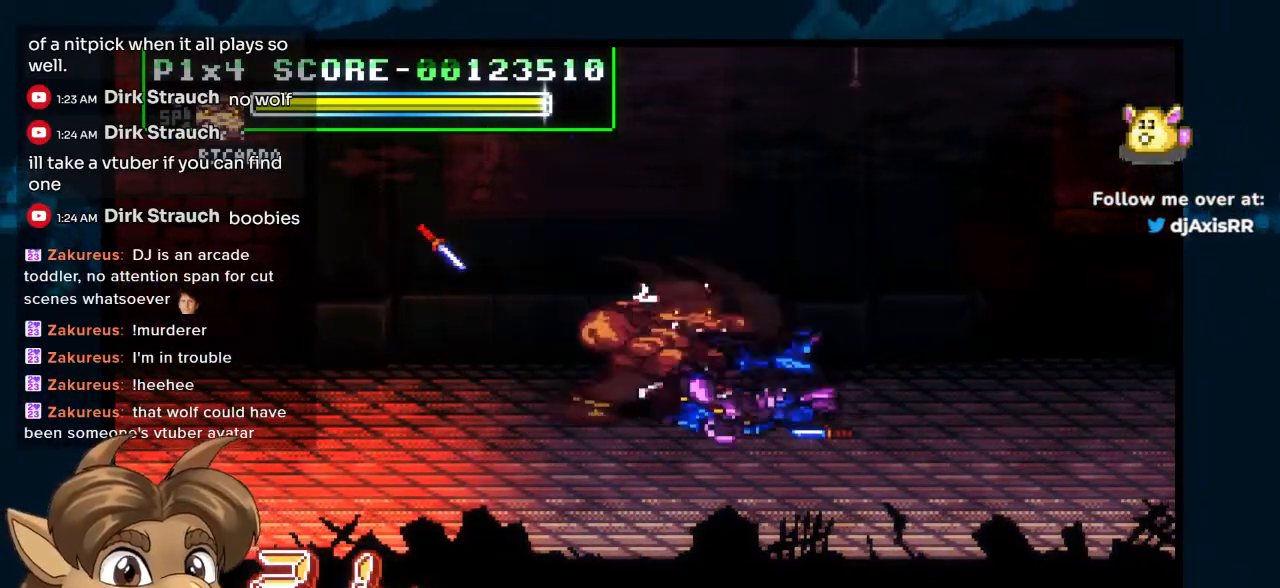
{"buttons": ["DPAD_RIGHT"], "left_stick": "center", "right_stick": "center"}
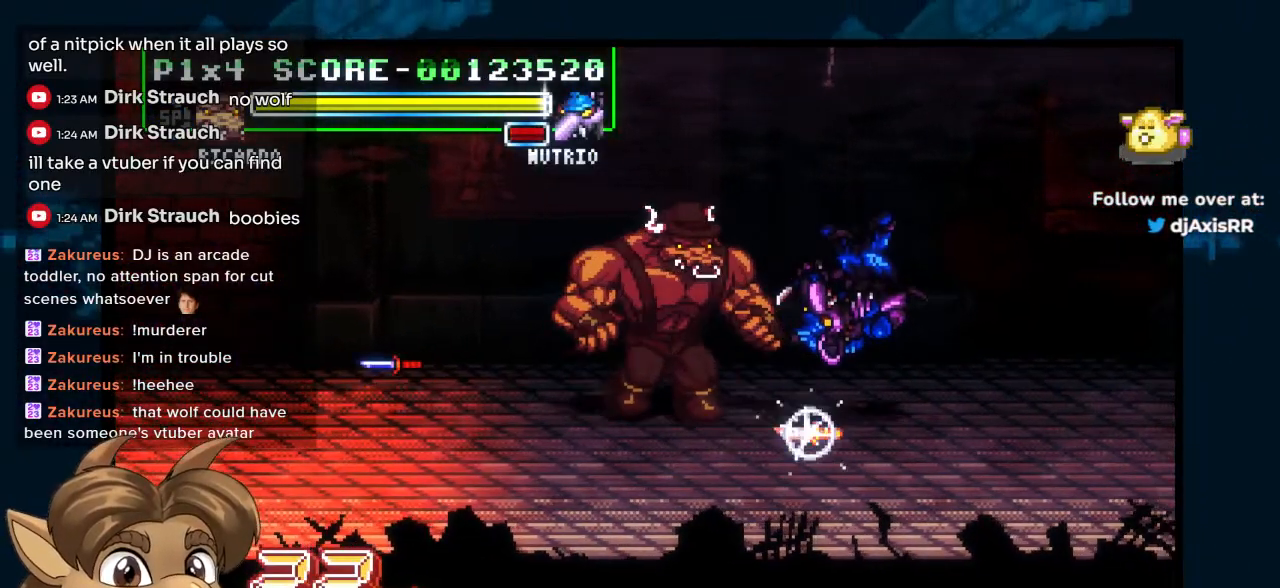
{"buttons": ["DPAD_DOWN", "DPAD_RIGHT"], "left_stick": "center", "right_stick": "center", "events": [[283, "DPAD_DOWN", "down"]]}
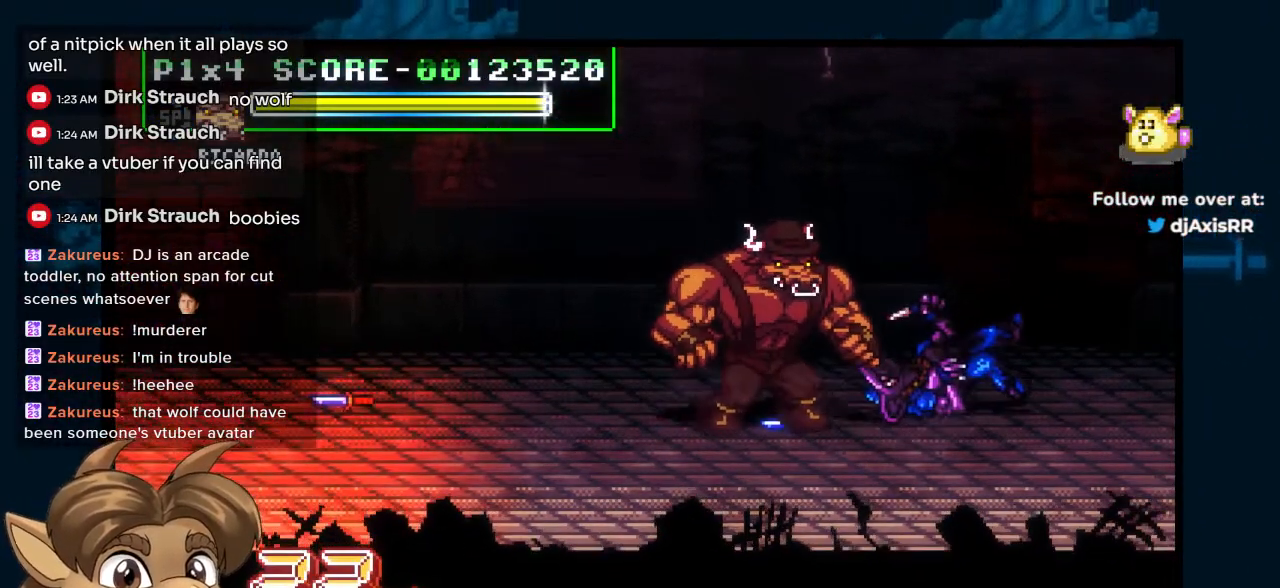
{"buttons": [], "left_stick": "center", "right_stick": "center", "events": [[167, "DPAD_RIGHT", "up"], [433, "DPAD_DOWN", "up"]]}
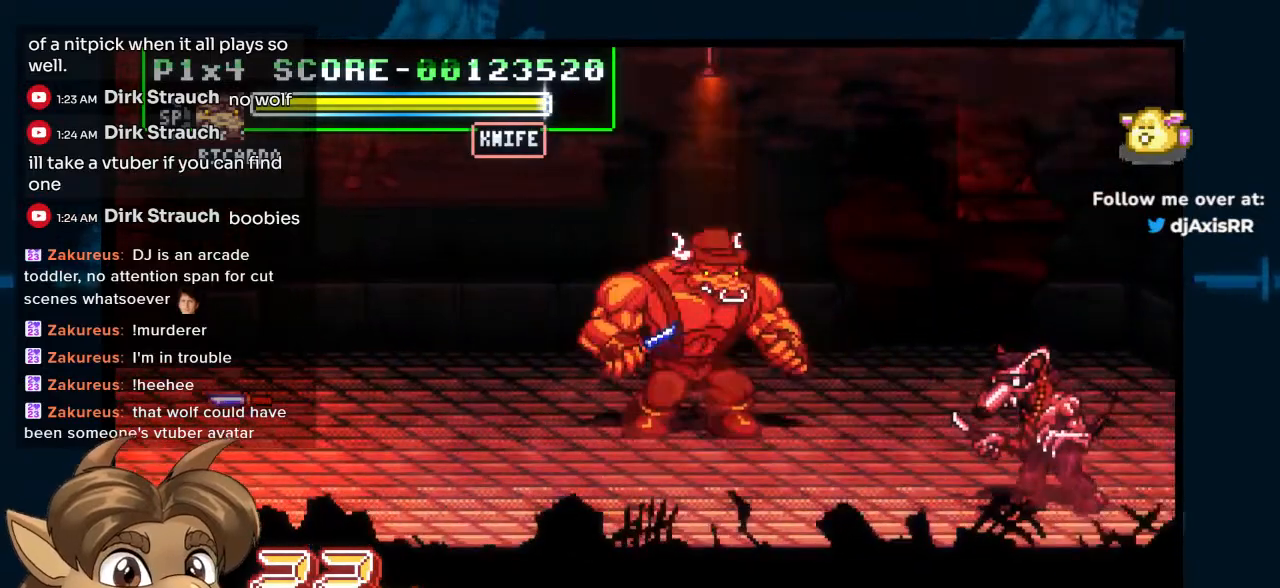
{"buttons": ["DPAD_DOWN"], "left_stick": "center", "right_stick": "center", "events": [[433, "DPAD_DOWN", "down"]]}
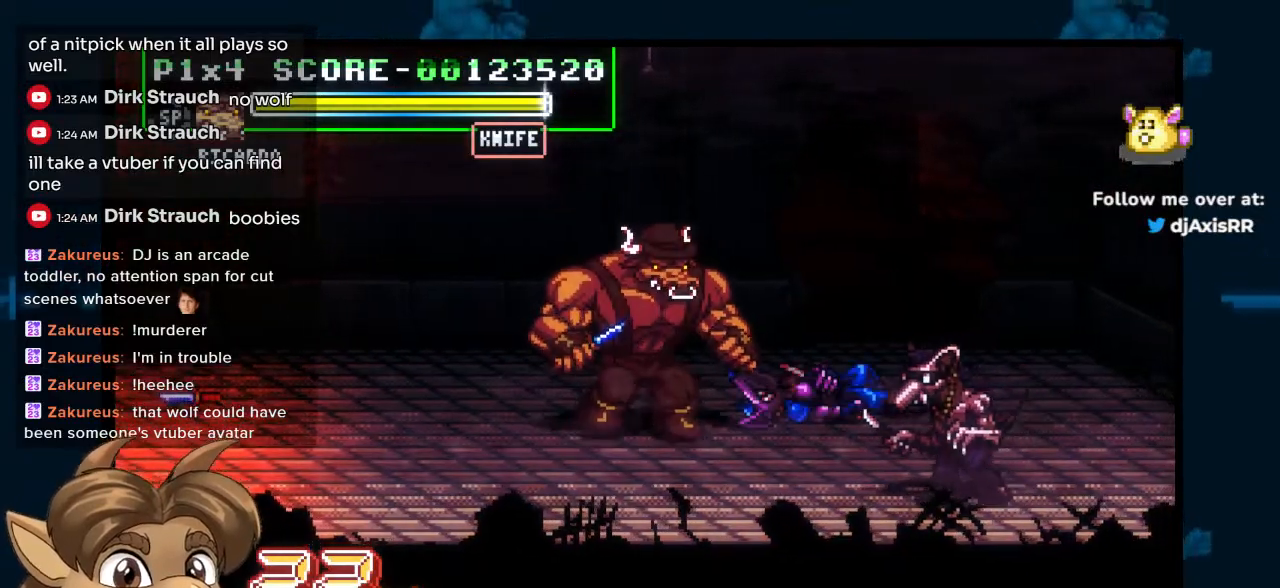
{"buttons": ["DPAD_DOWN"], "left_stick": "center", "right_stick": "center", "events": []}
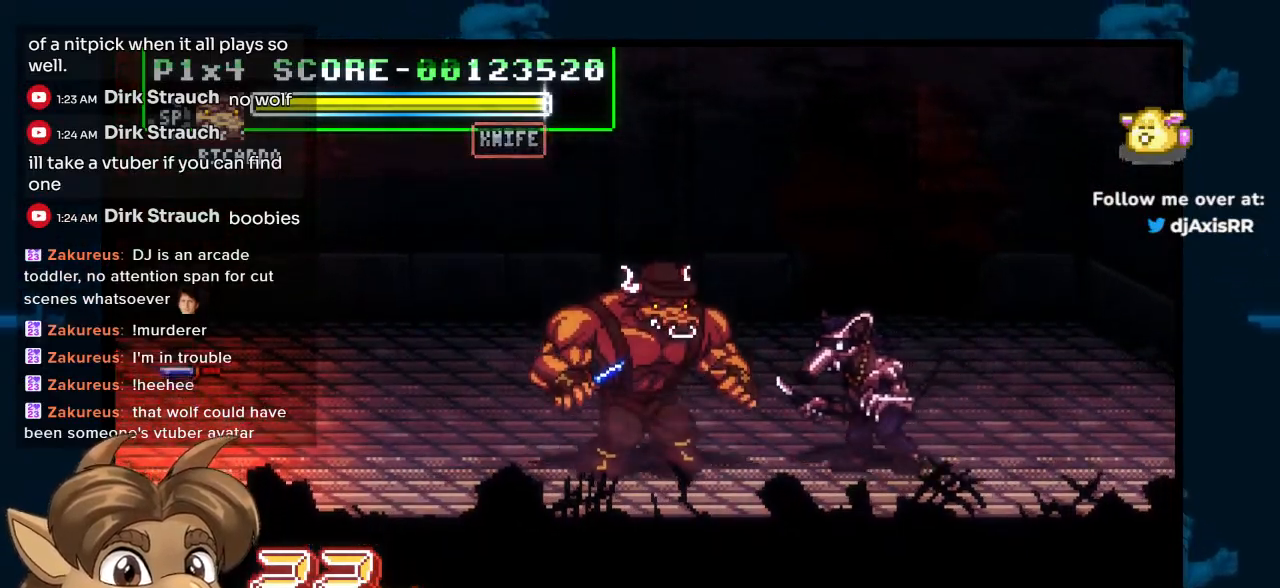
{"buttons": ["DPAD_LEFT"], "left_stick": "center", "right_stick": "center", "events": [[150, "DPAD_DOWN", "up"], [450, "DPAD_LEFT", "down"]]}
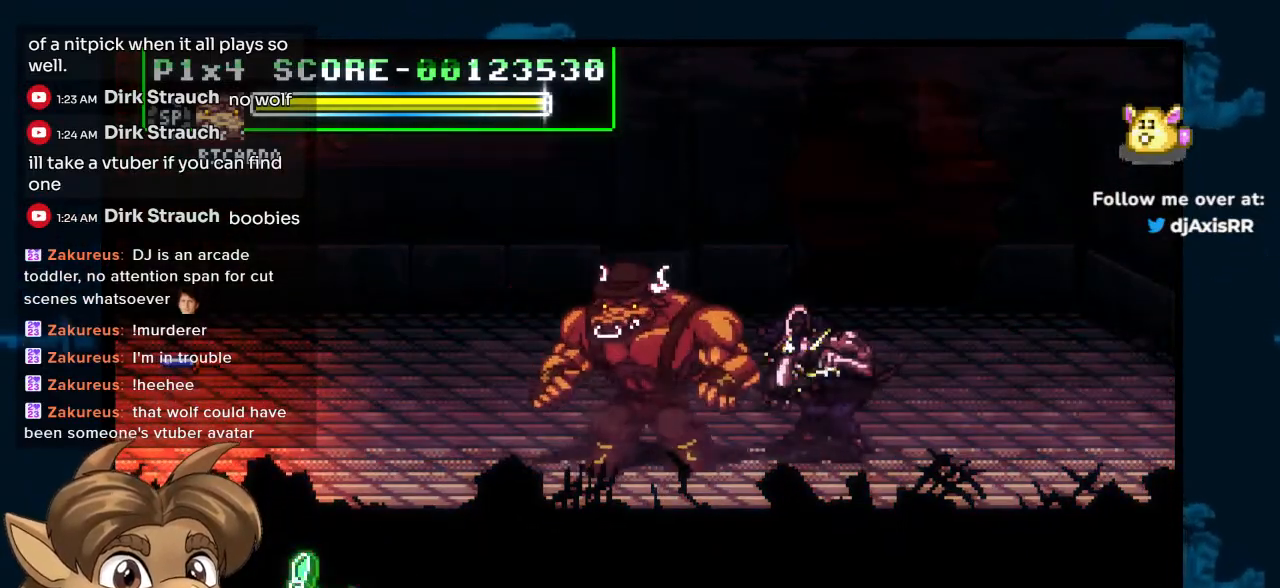
{"buttons": ["DPAD_LEFT"], "left_stick": "center", "right_stick": "center", "events": []}
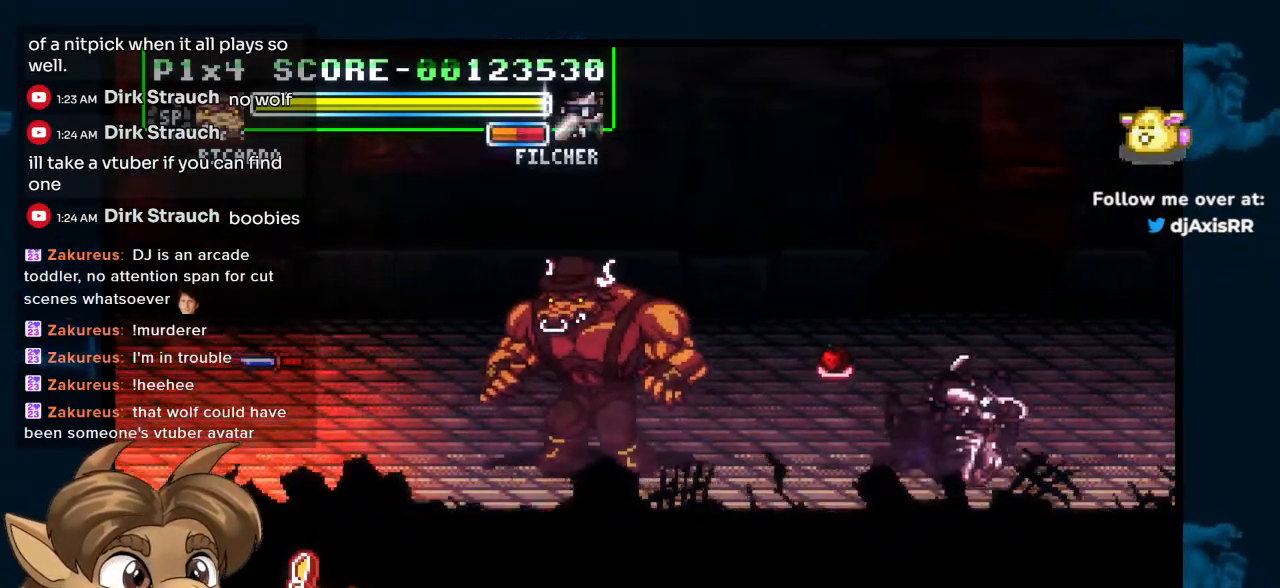
{"buttons": ["DPAD_DOWN", "DPAD_RIGHT"], "left_stick": "center", "right_stick": "center", "events": [[167, "DPAD_UP", "down"], [433, "DPAD_LEFT", "up"], [450, "DPAD_UP", "up"], [467, "DPAD_RIGHT", "down"], [483, "DPAD_DOWN", "down"]]}
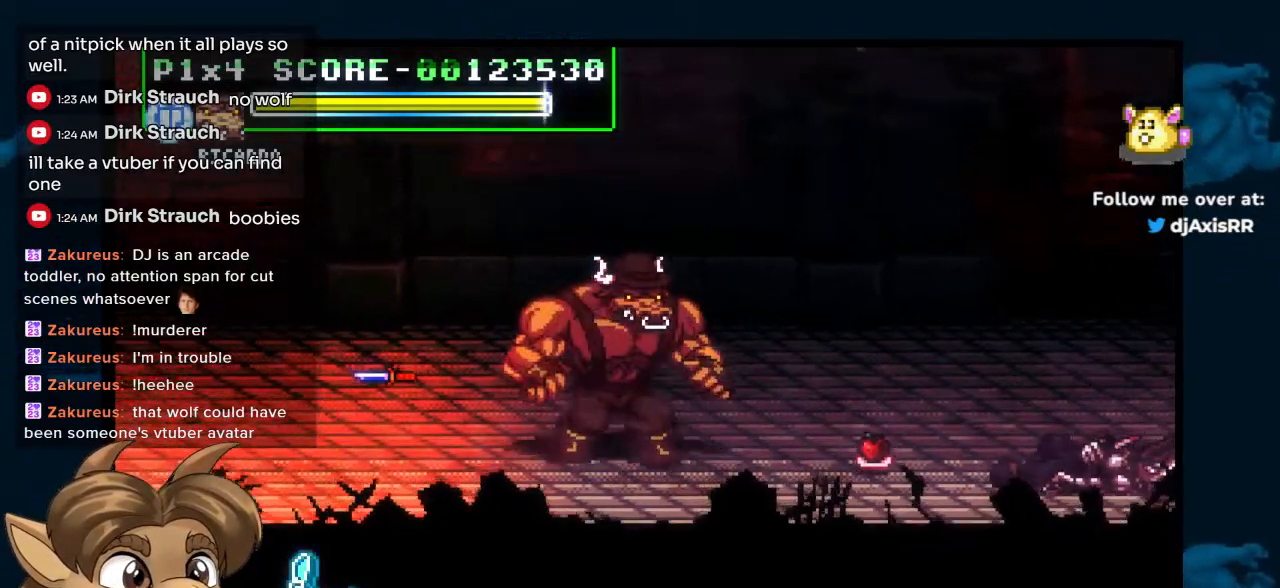
{"buttons": ["DPAD_RIGHT"], "left_stick": "center", "right_stick": "center", "events": [[300, "DPAD_DOWN", "up"]]}